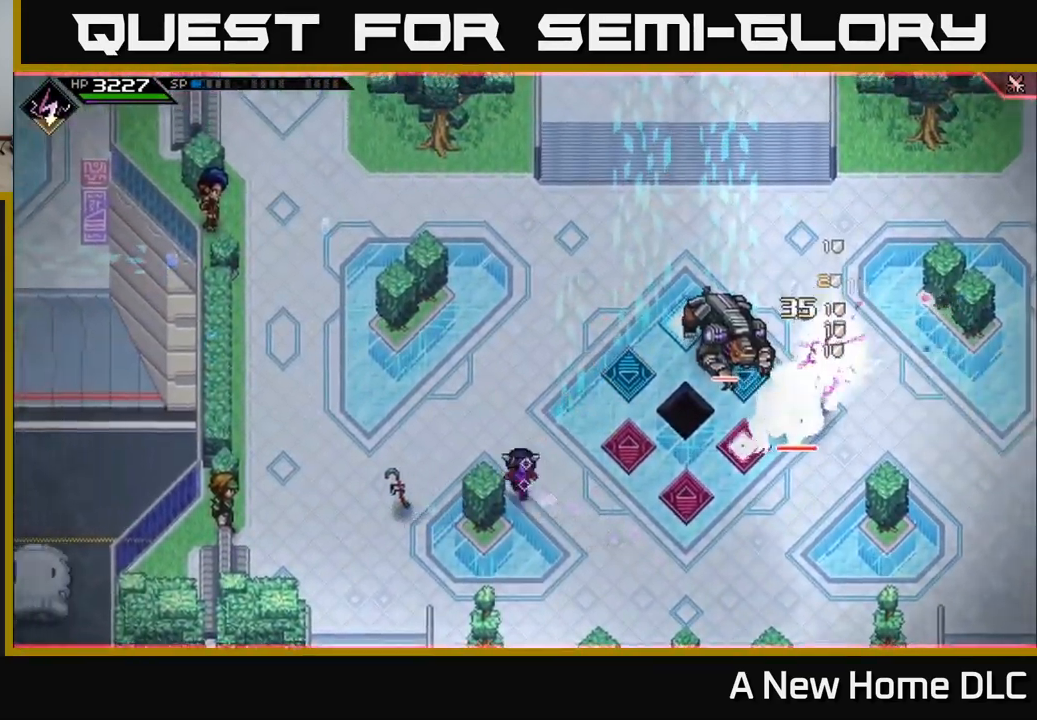
Gameplay with a controller (Xbox layout); each line is a JSON object with the inputs held at the frame after it. "events" lists button and stick changes between this image and that frame as [ms after this image, input, new state], when the widget could be followed in between.
{"buttons": [], "left_stick": "up", "right_stick": "center", "events": [[350, "DPAD_LEFT", "down"], [433, "DPAD_LEFT", "up"]]}
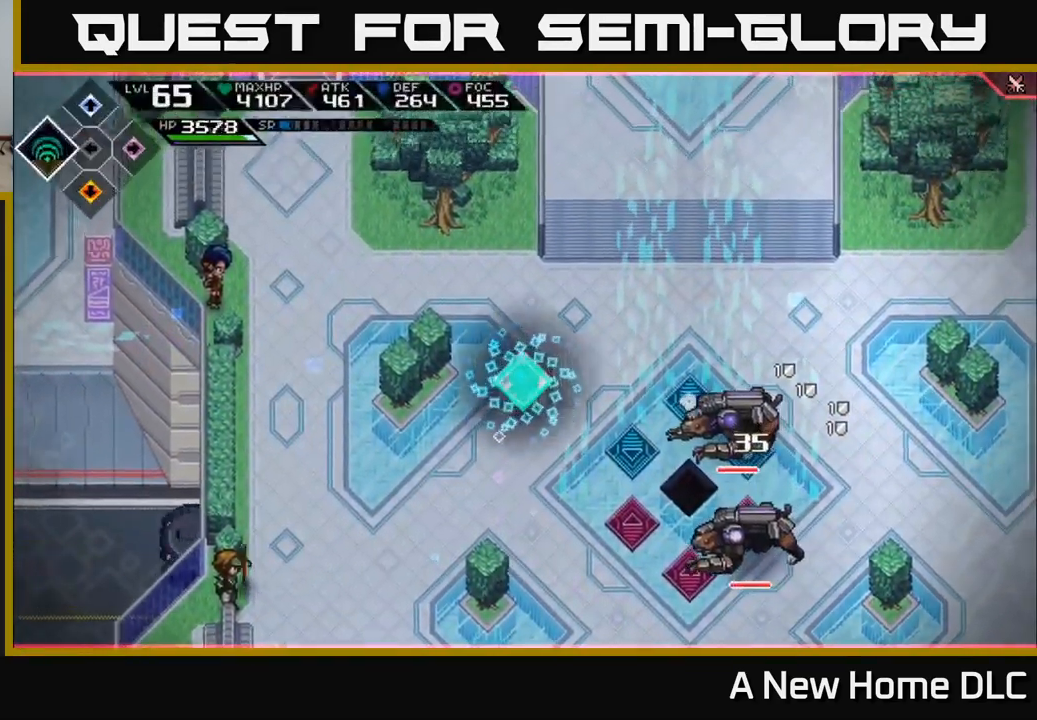
{"buttons": [], "left_stick": "up-right", "right_stick": "center", "events": [[167, "left_stick", "up-right"]]}
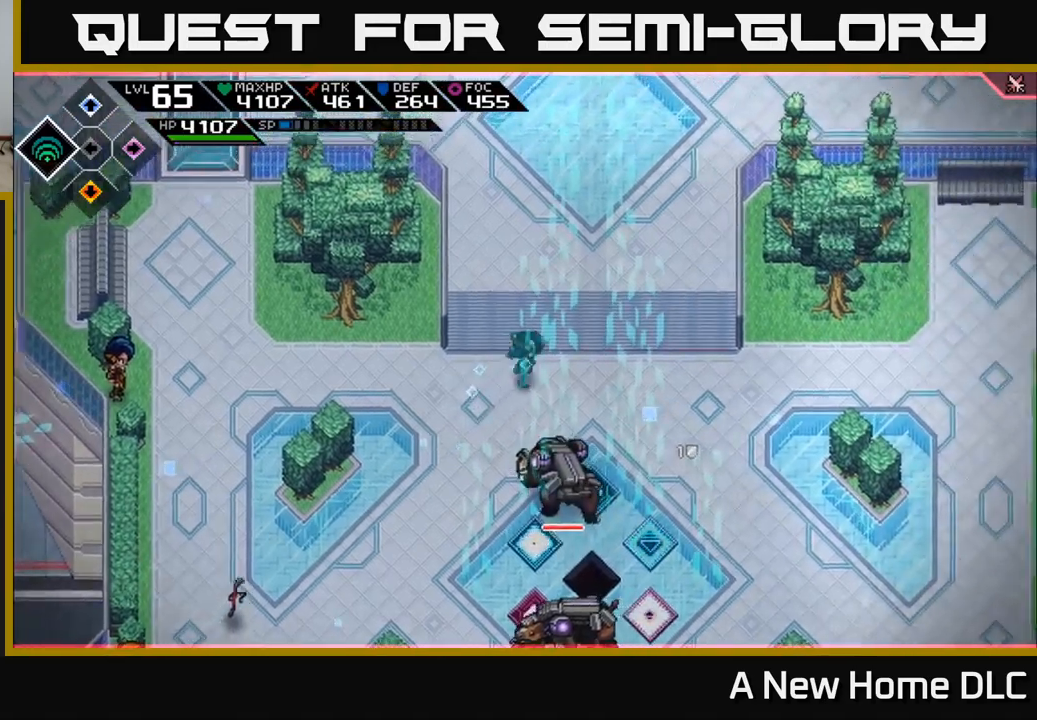
{"buttons": [], "left_stick": "down", "right_stick": "down-left", "events": [[50, "left_stick", "right"], [200, "L1", "down"], [300, "L1", "up"], [367, "left_stick", "down-right"], [467, "right_stick", "down-left"], [500, "left_stick", "down"]]}
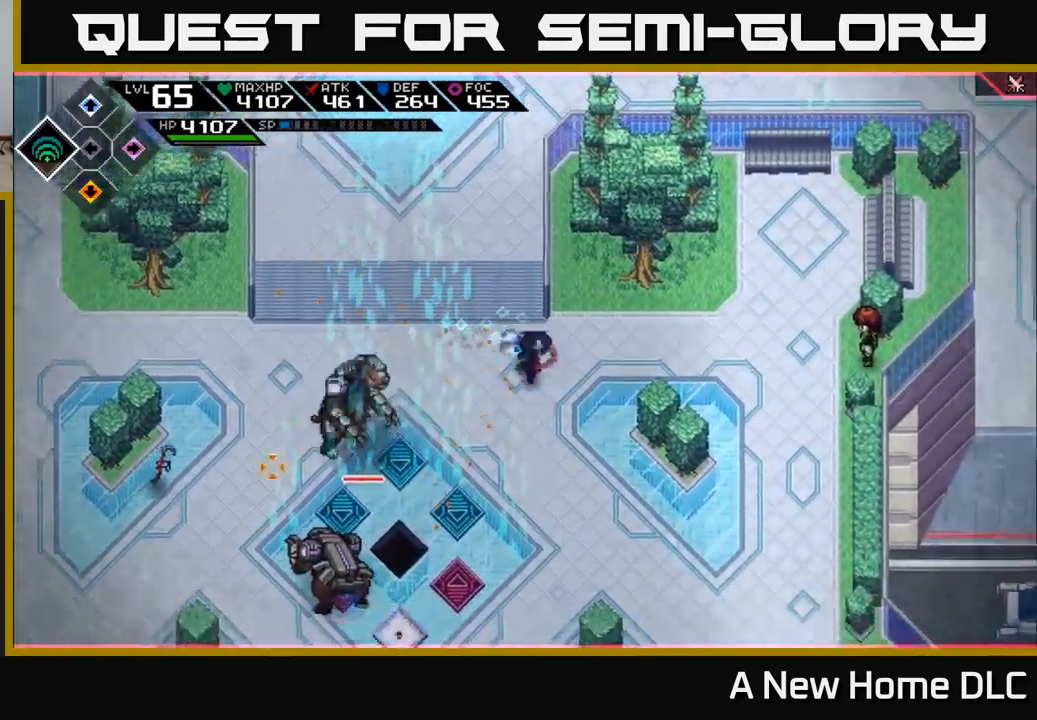
{"buttons": ["R1"], "left_stick": "down-right", "right_stick": "left", "events": [[150, "left_stick", "down-right"], [150, "right_stick", "left"], [467, "R1", "down"]]}
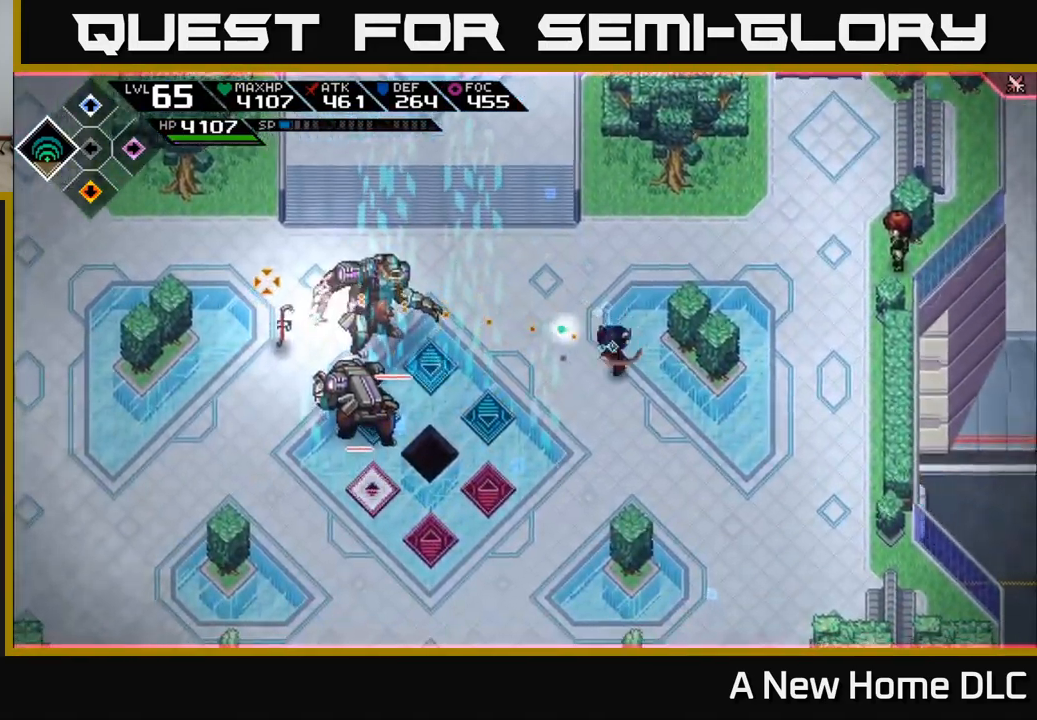
{"buttons": [], "left_stick": "down-right", "right_stick": "left", "events": [[84, "R1", "up"]]}
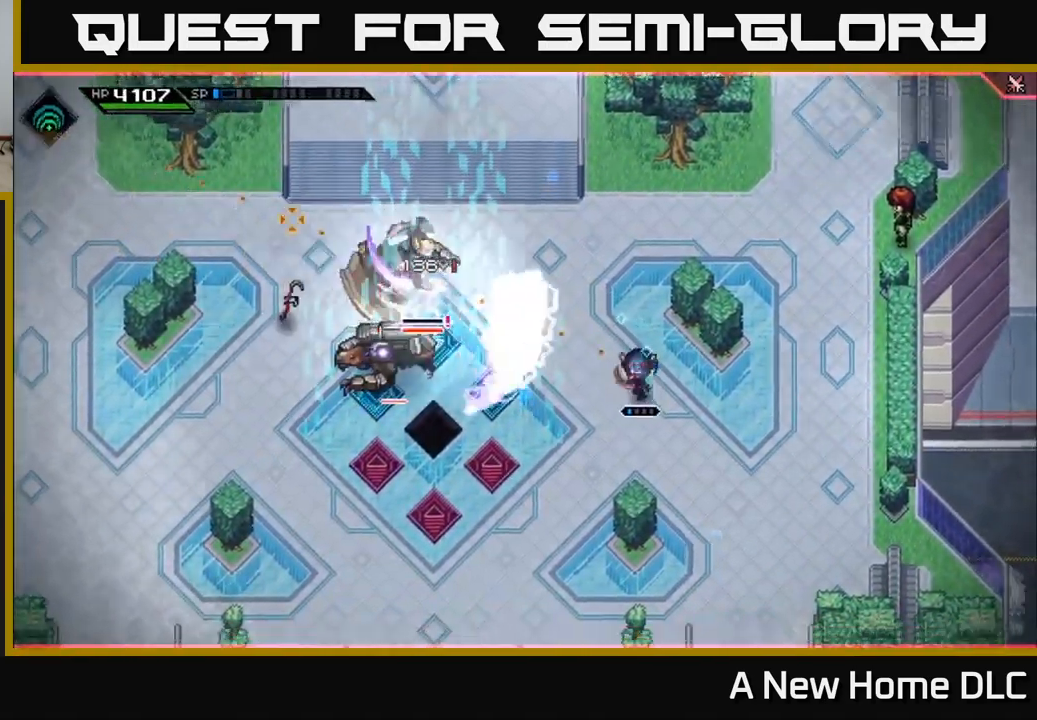
{"buttons": [], "left_stick": "down", "right_stick": "up-left", "events": [[34, "R1", "down"], [150, "R1", "up"], [200, "left_stick", "down"], [217, "L1", "down"], [250, "right_stick", "up-left"], [334, "L1", "up"]]}
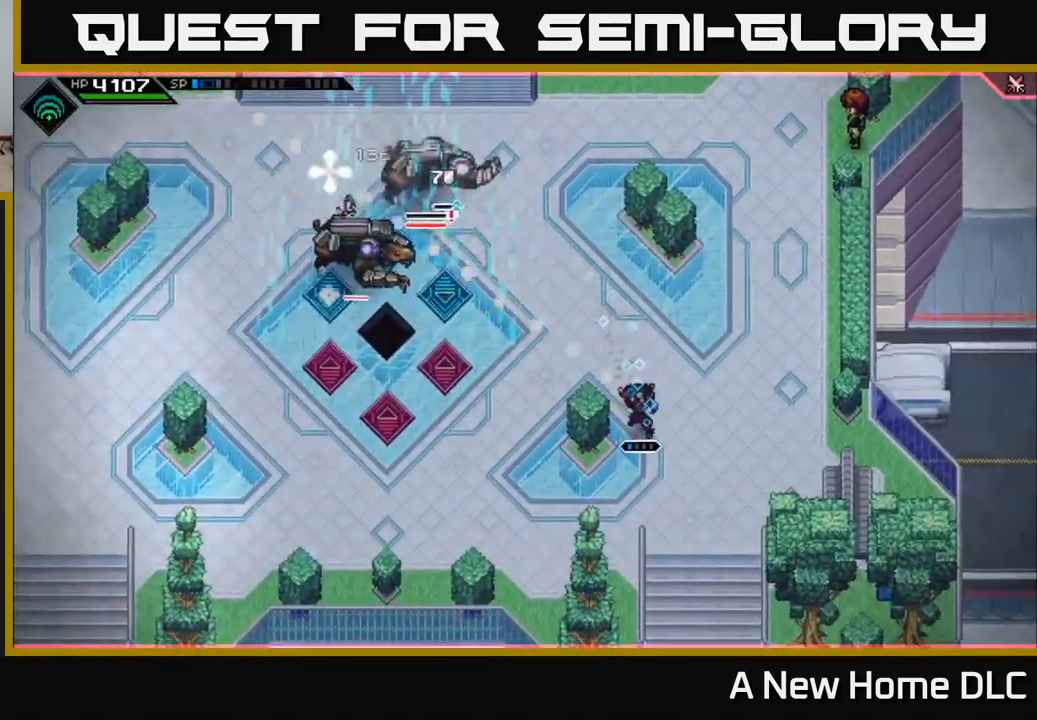
{"buttons": ["L1"], "left_stick": "left", "right_stick": "up", "events": [[284, "left_stick", "down-left"], [500, "L1", "down"], [500, "left_stick", "left"], [500, "right_stick", "up"]]}
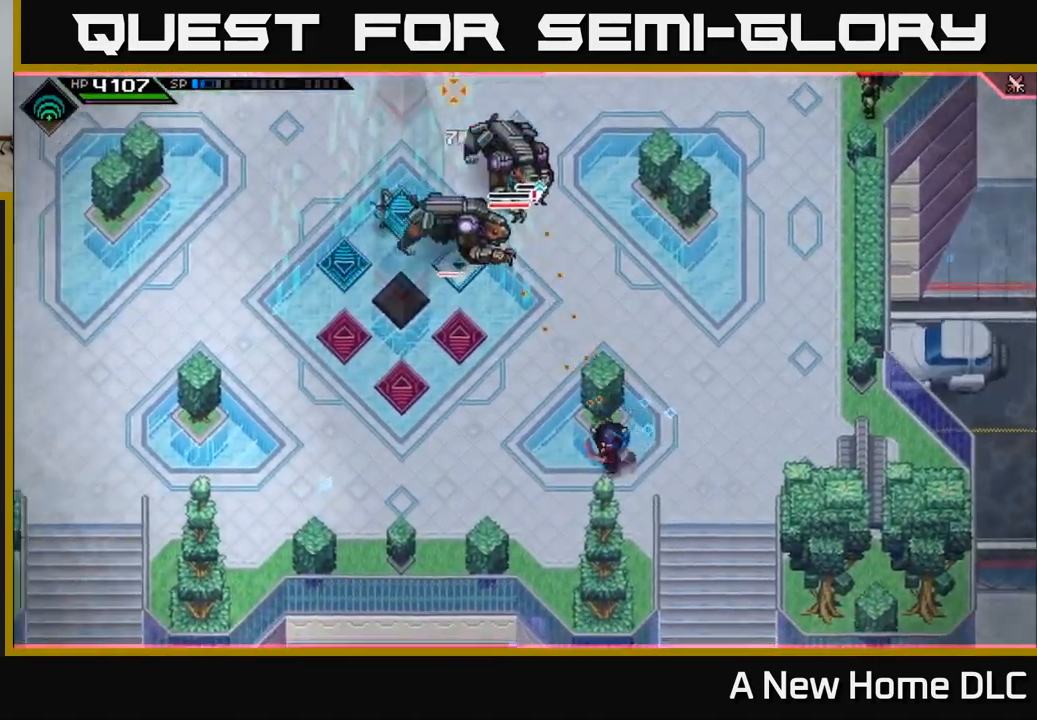
{"buttons": [], "left_stick": "left", "right_stick": "up", "events": [[117, "L1", "up"], [267, "R1", "down"], [367, "R1", "up"]]}
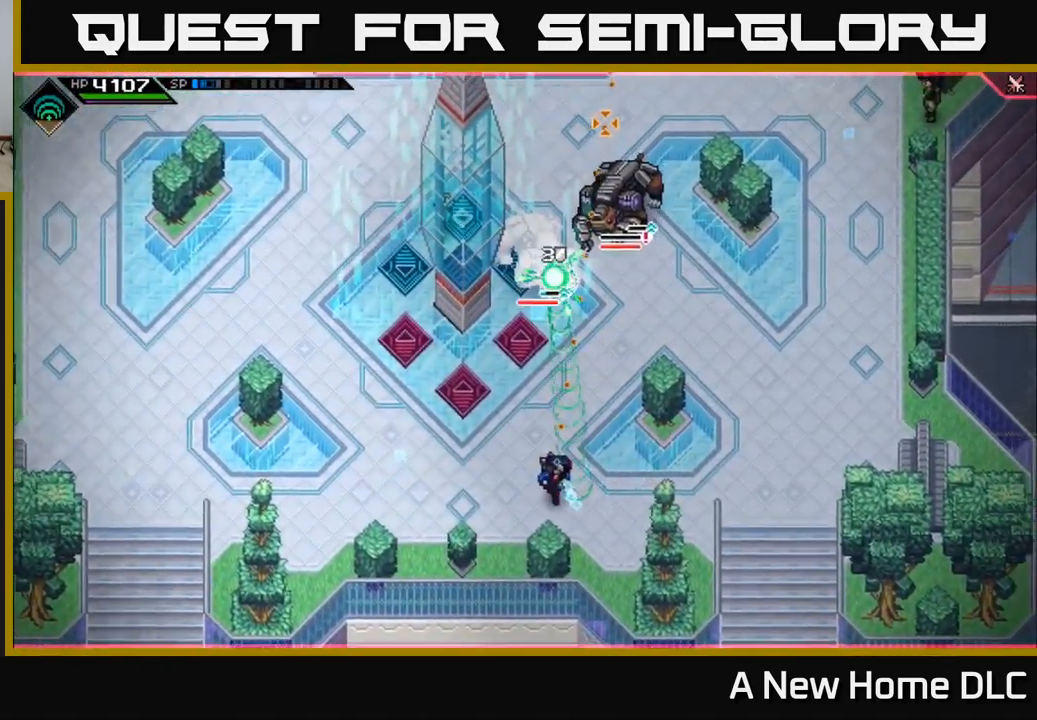
{"buttons": ["R1"], "left_stick": "left", "right_stick": "up", "events": [[500, "R1", "down"]]}
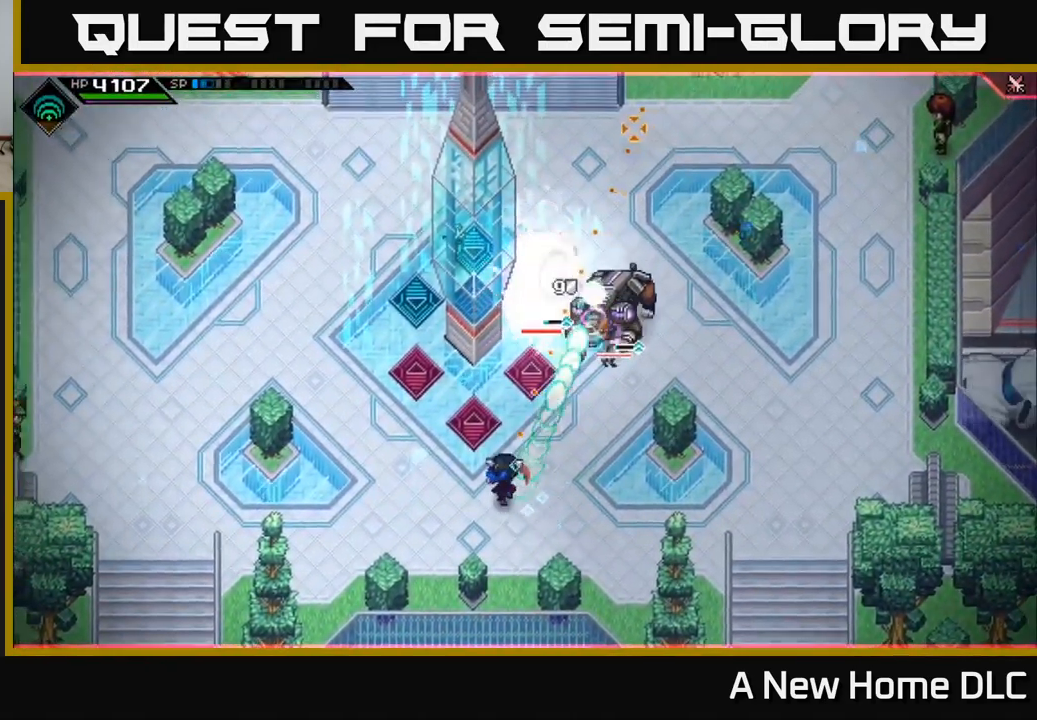
{"buttons": [], "left_stick": "up-left", "right_stick": "up-right", "events": [[50, "R1", "up"], [217, "right_stick", "up-right"], [350, "L1", "down"], [400, "left_stick", "up-left"], [467, "L1", "up"]]}
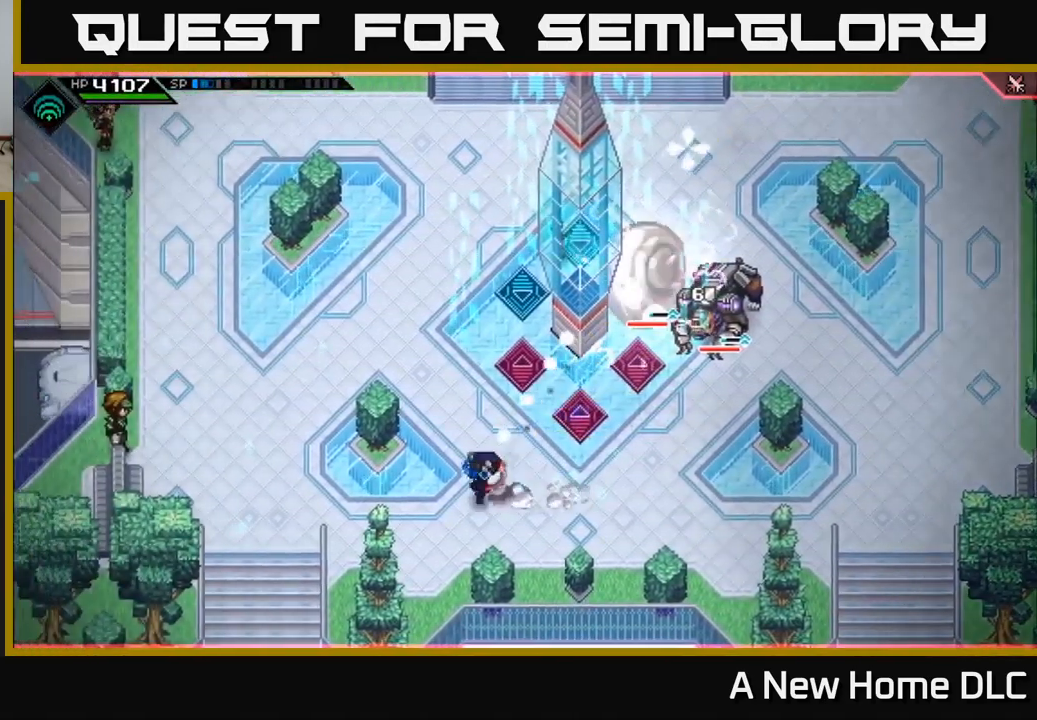
{"buttons": [], "left_stick": "up", "right_stick": "center", "events": [[100, "right_stick", "center"], [200, "left_stick", "up"]]}
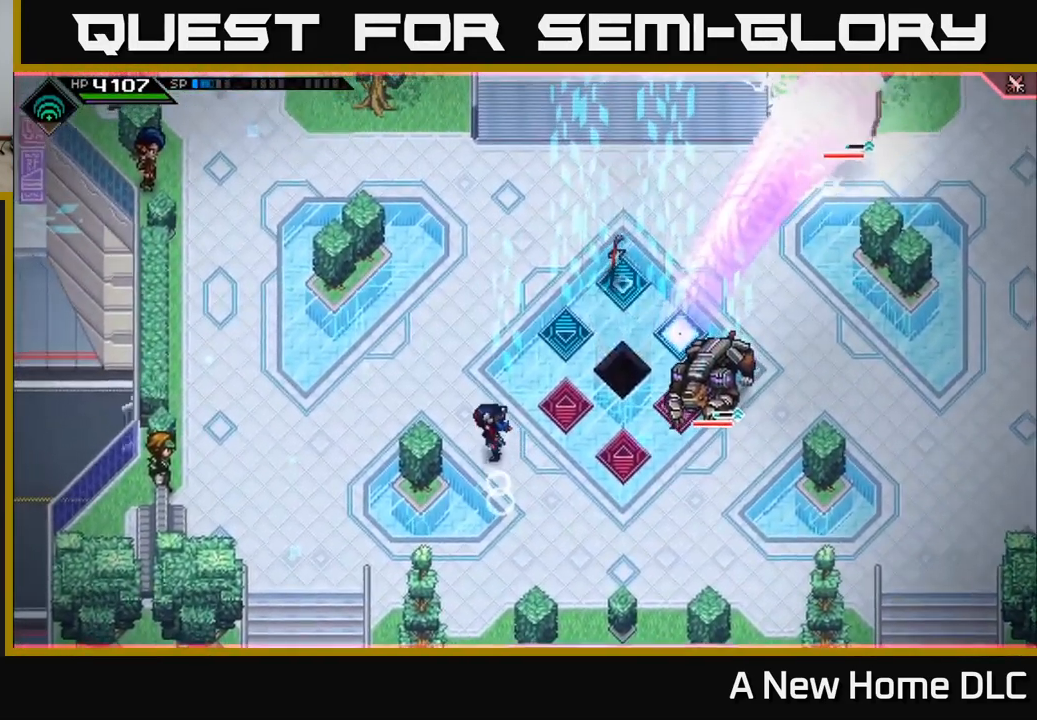
{"buttons": [], "left_stick": "left", "right_stick": "center", "events": [[34, "left_stick", "up-left"], [267, "left_stick", "left"]]}
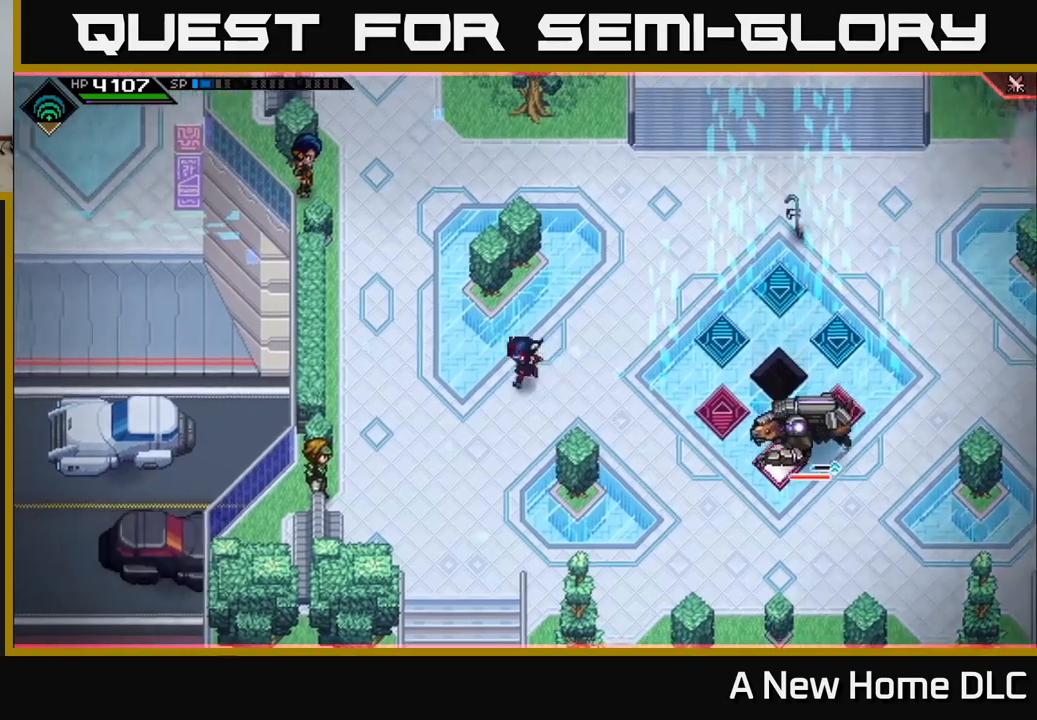
{"buttons": [], "left_stick": "center", "right_stick": "right", "events": [[33, "left_stick", "down-left"], [183, "left_stick", "down-right"], [233, "left_stick", "right"], [250, "right_stick", "down-right"], [350, "R2", "down"], [350, "right_stick", "right"], [433, "left_stick", "center"], [483, "R2", "up"]]}
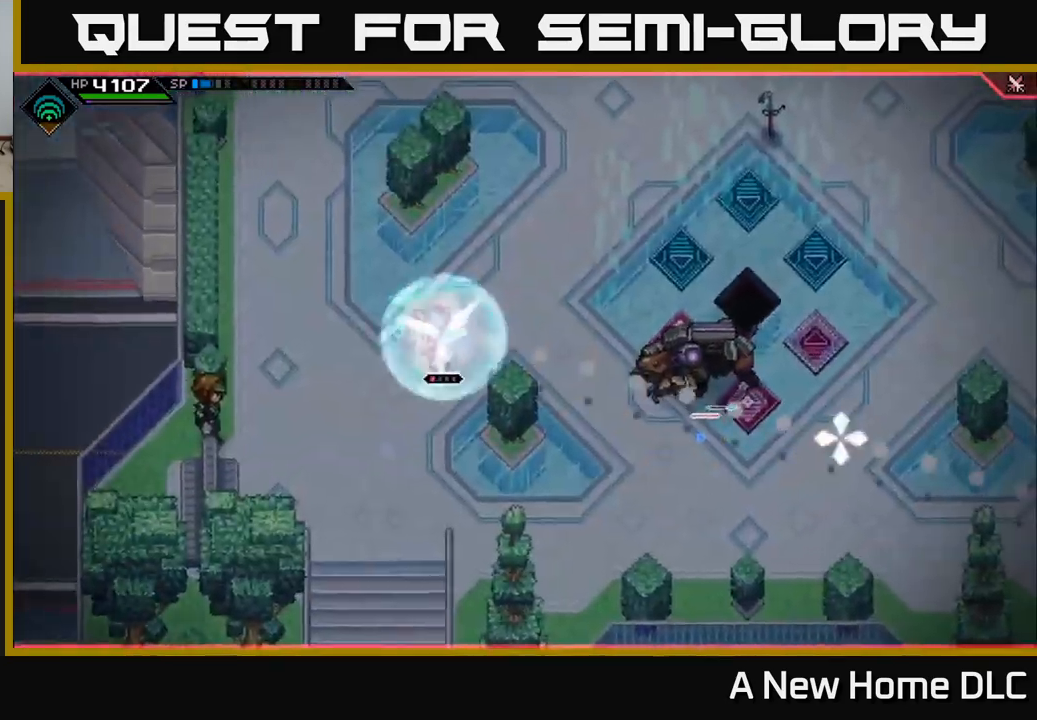
{"buttons": [], "left_stick": "center", "right_stick": "right", "events": []}
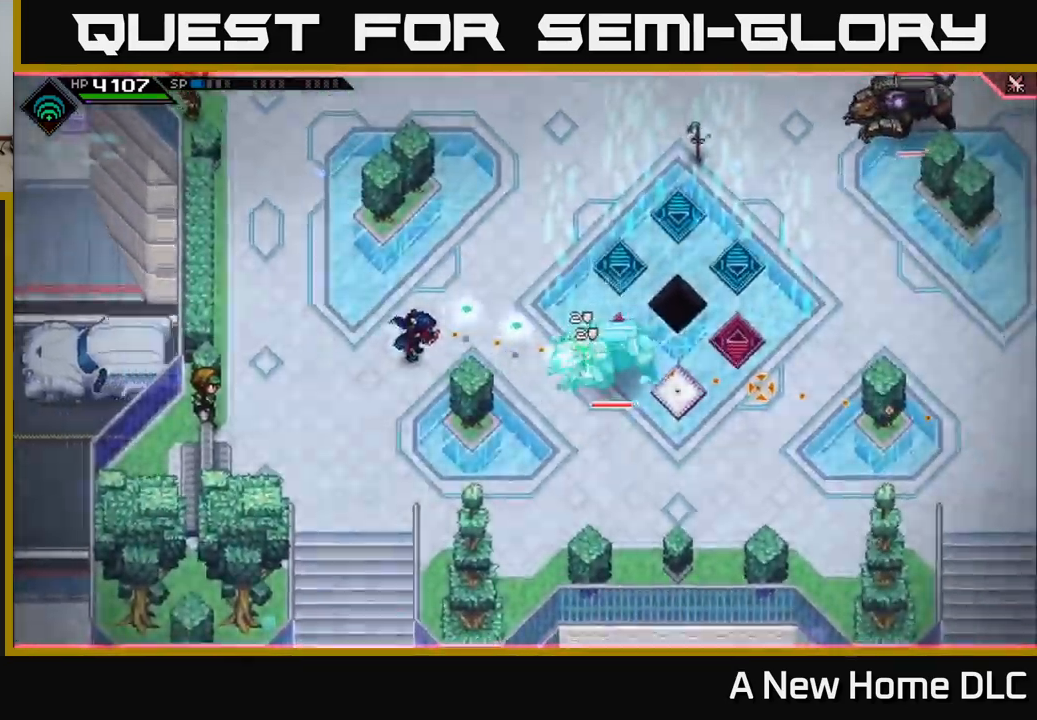
{"buttons": [], "left_stick": "center", "right_stick": "right", "events": []}
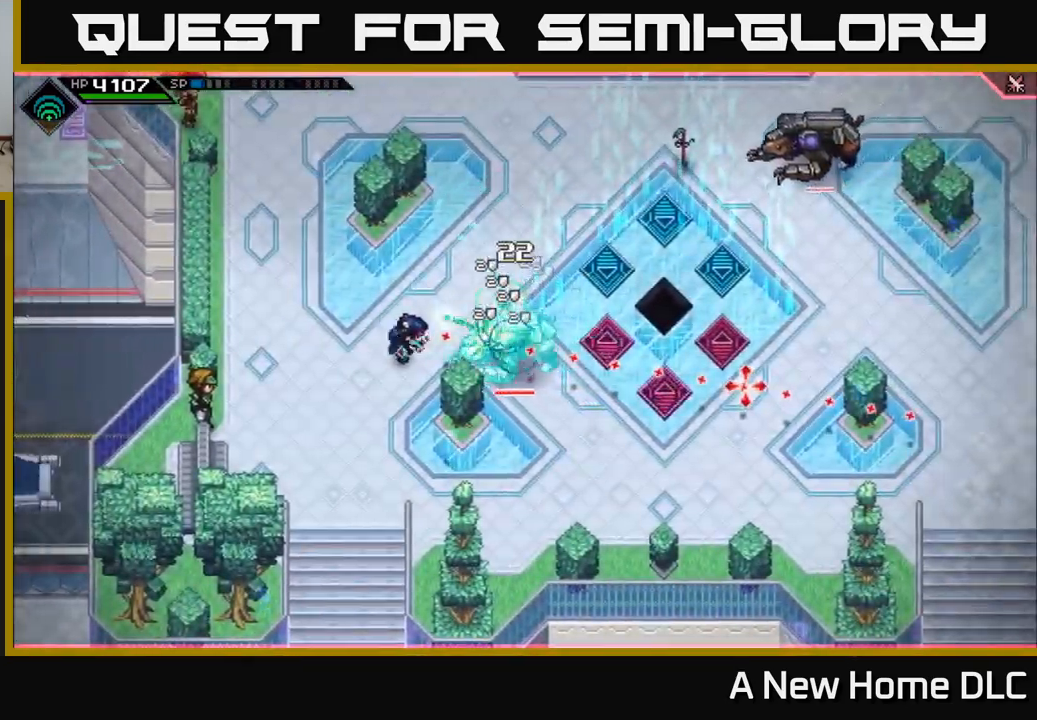
{"buttons": ["L1"], "left_stick": "right", "right_stick": "center", "events": [[117, "left_stick", "right"], [150, "right_stick", "center"], [200, "X", "down"], [267, "L1", "down"], [300, "X", "up"], [367, "L1", "up"], [383, "X", "down"], [450, "L1", "down"], [467, "X", "up"]]}
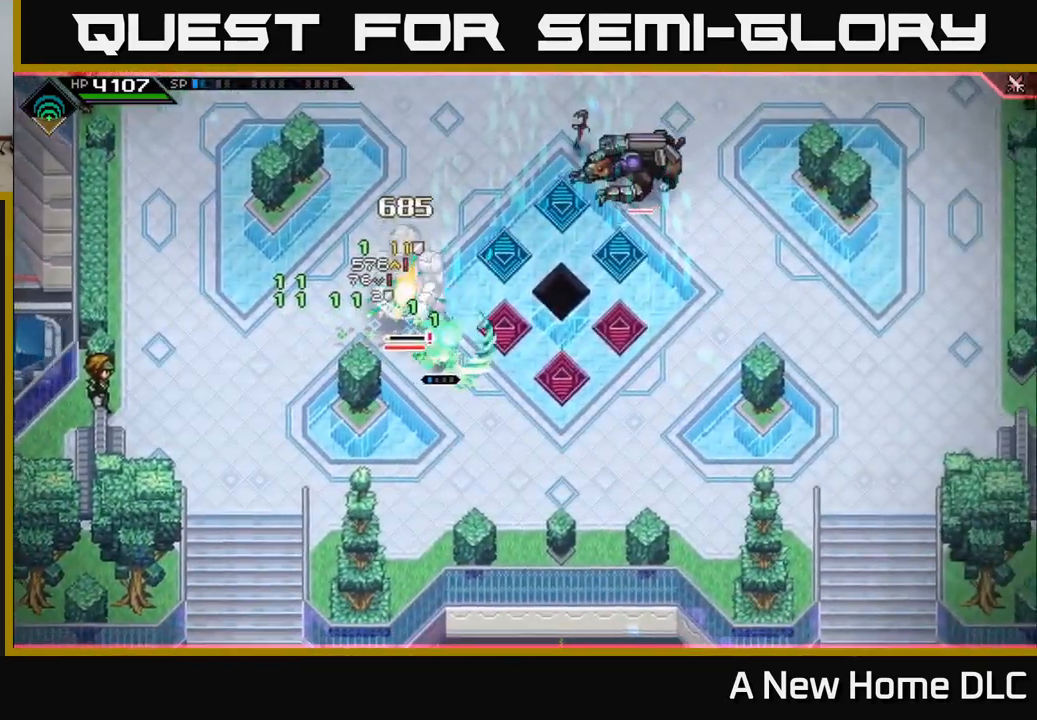
{"buttons": [], "left_stick": "center", "right_stick": "center", "events": [[33, "L1", "up"], [33, "X", "down"], [133, "left_stick", "left"], [150, "X", "up"], [233, "X", "down"], [317, "X", "up"], [367, "left_stick", "center"], [383, "X", "down"], [483, "X", "up"]]}
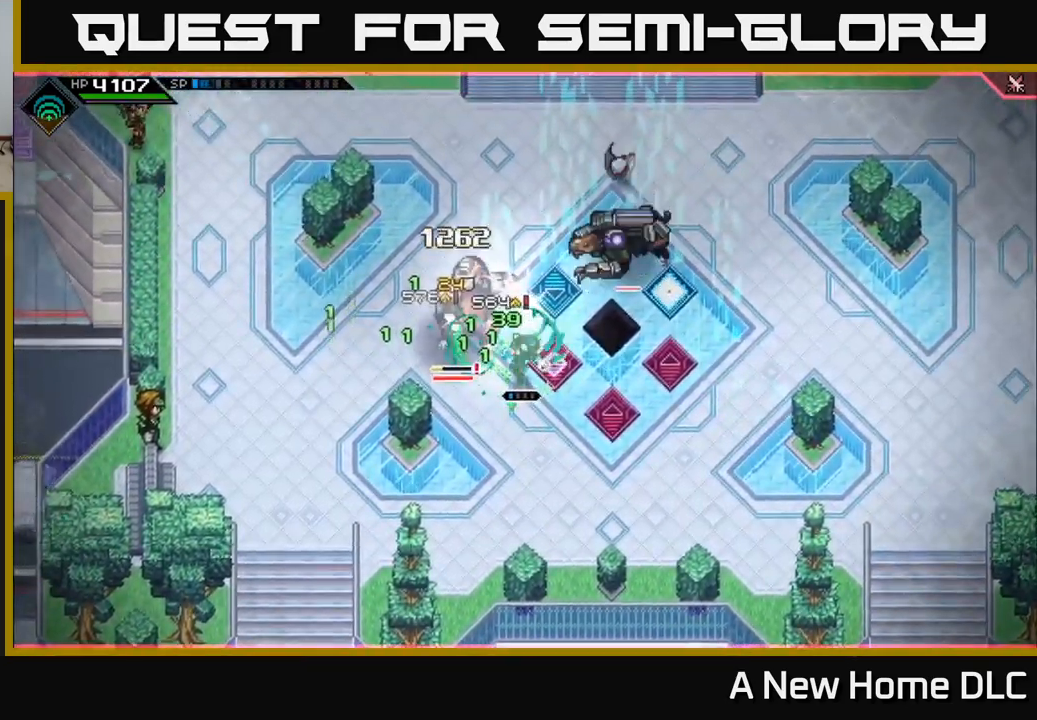
{"buttons": [], "left_stick": "right", "right_stick": "left", "events": [[17, "left_stick", "right"], [117, "L1", "down"], [217, "L1", "up"], [333, "L1", "down"], [400, "L1", "up"], [500, "right_stick", "left"]]}
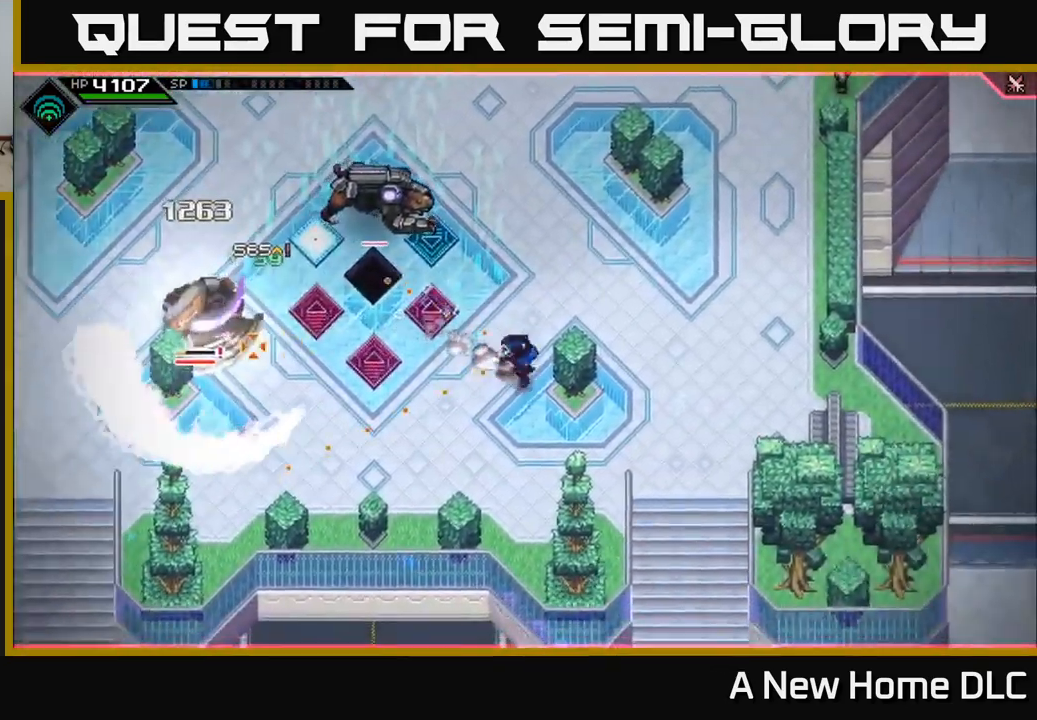
{"buttons": [], "left_stick": "center", "right_stick": "left", "events": [[283, "left_stick", "center"], [383, "R2", "down"], [500, "R2", "up"]]}
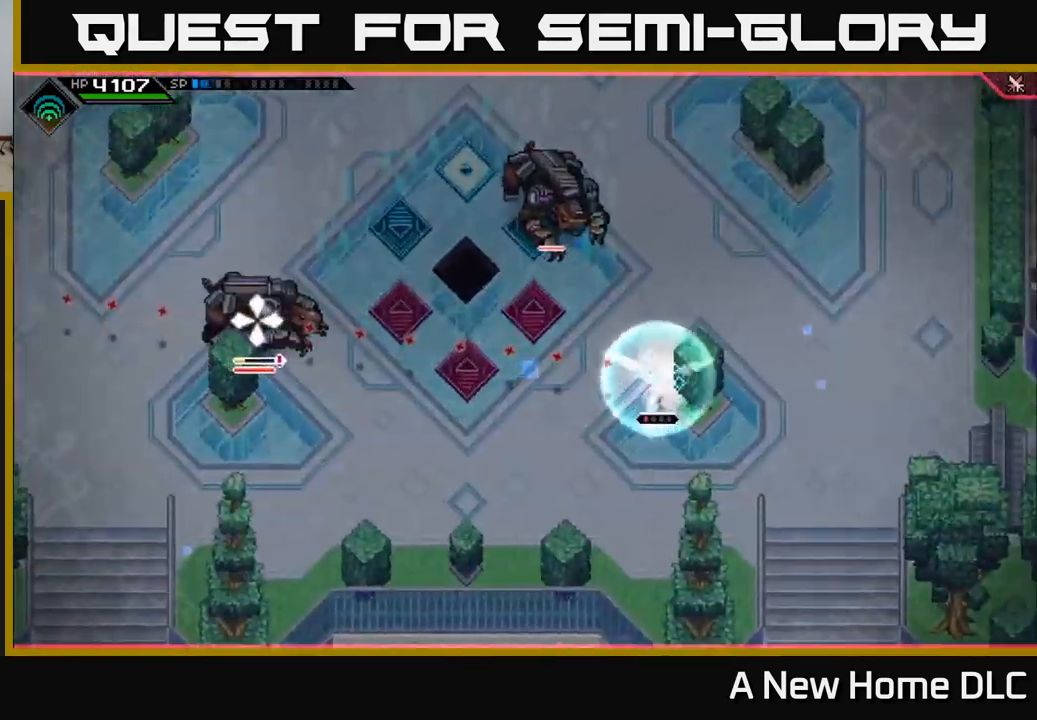
{"buttons": [], "left_stick": "center", "right_stick": "left", "events": []}
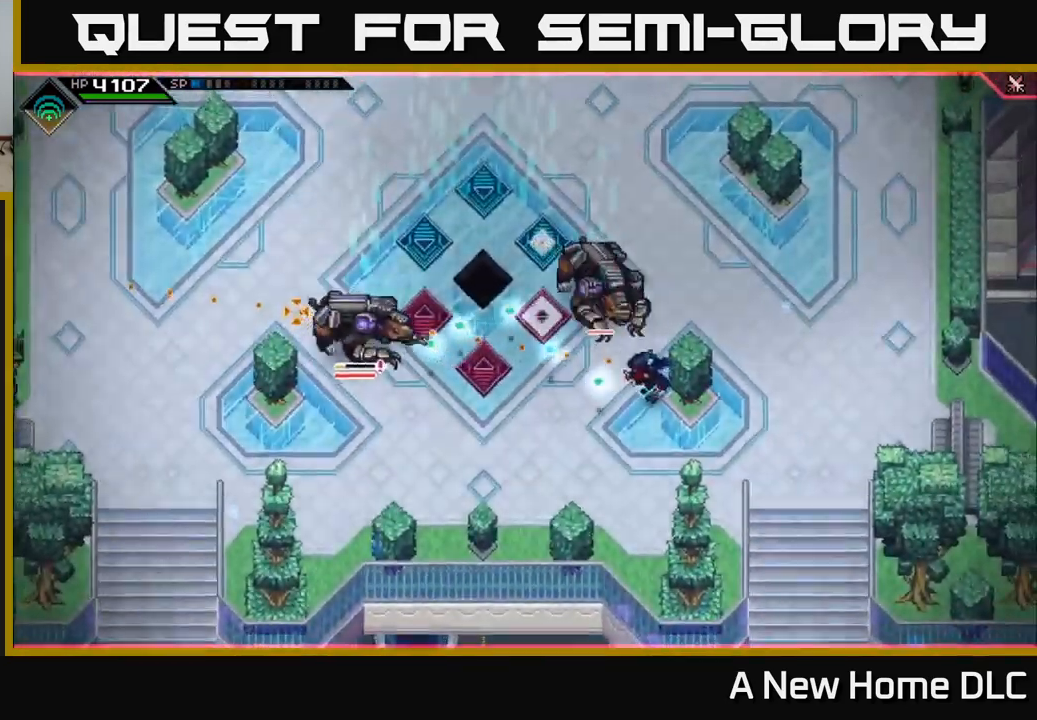
{"buttons": [], "left_stick": "center", "right_stick": "left", "events": []}
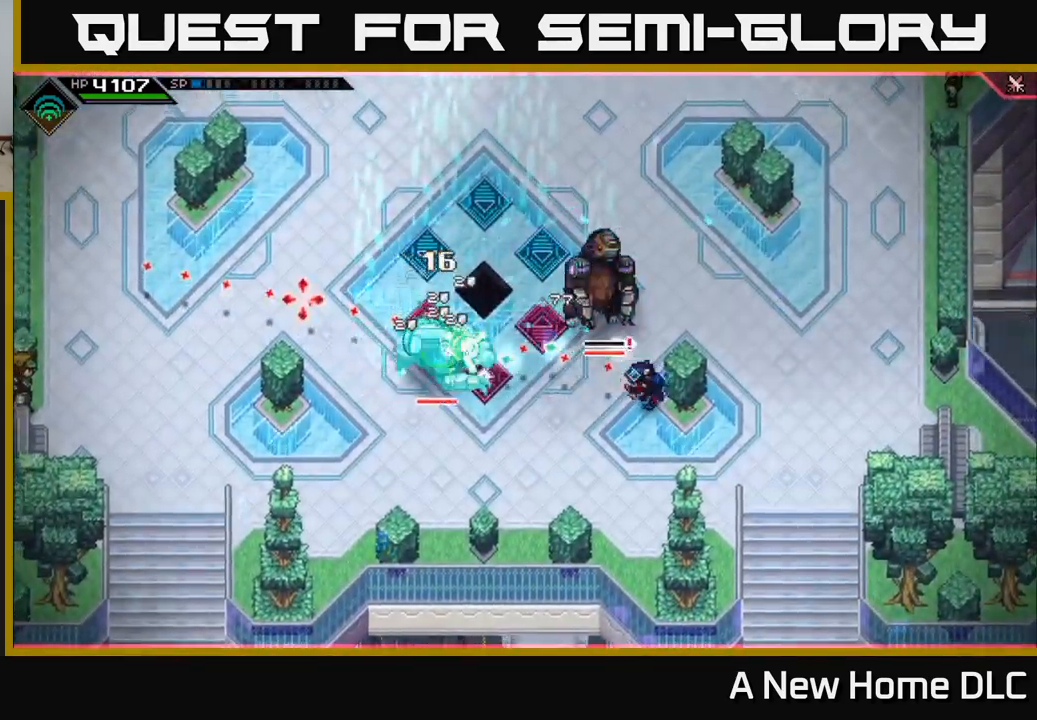
{"buttons": [], "left_stick": "left", "right_stick": "up-left", "events": [[50, "left_stick", "down-left"], [367, "right_stick", "up-left"], [400, "L1", "down"], [417, "left_stick", "left"], [499, "L1", "up"]]}
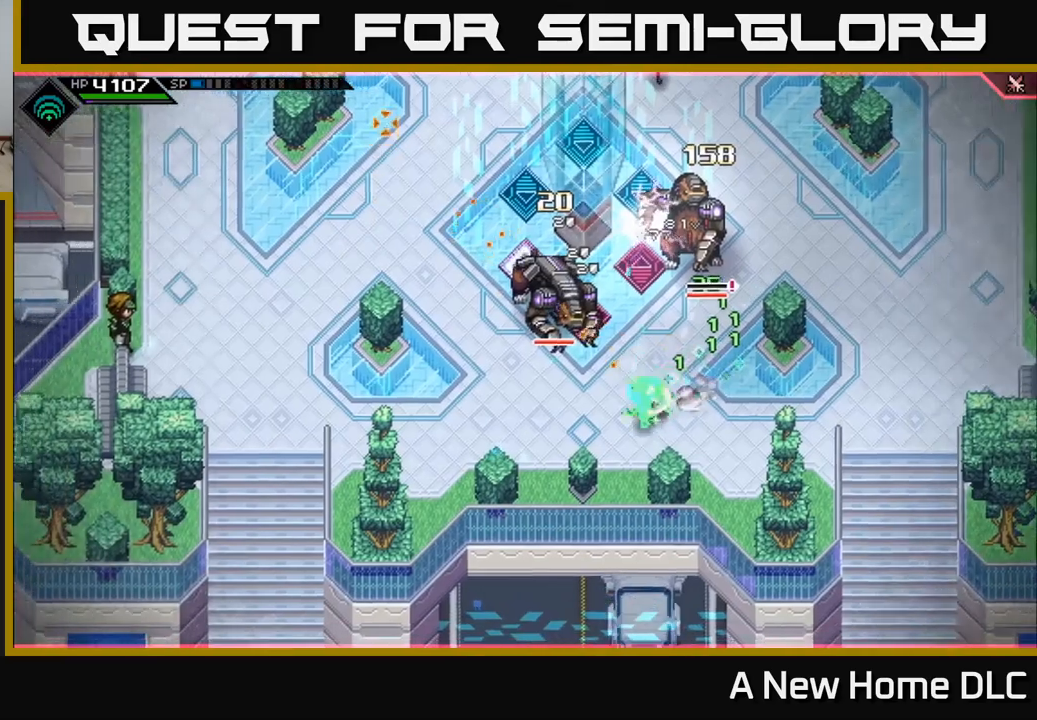
{"buttons": ["X"], "left_stick": "up-right", "right_stick": "center", "events": [[33, "left_stick", "up-left"], [50, "L1", "down"], [133, "right_stick", "center"], [183, "L1", "up"], [217, "X", "down"], [217, "left_stick", "up"], [250, "X", "up"], [283, "L1", "down"], [300, "X", "down"], [367, "X", "up"], [417, "L1", "up"], [417, "X", "down"], [417, "left_stick", "up-right"]]}
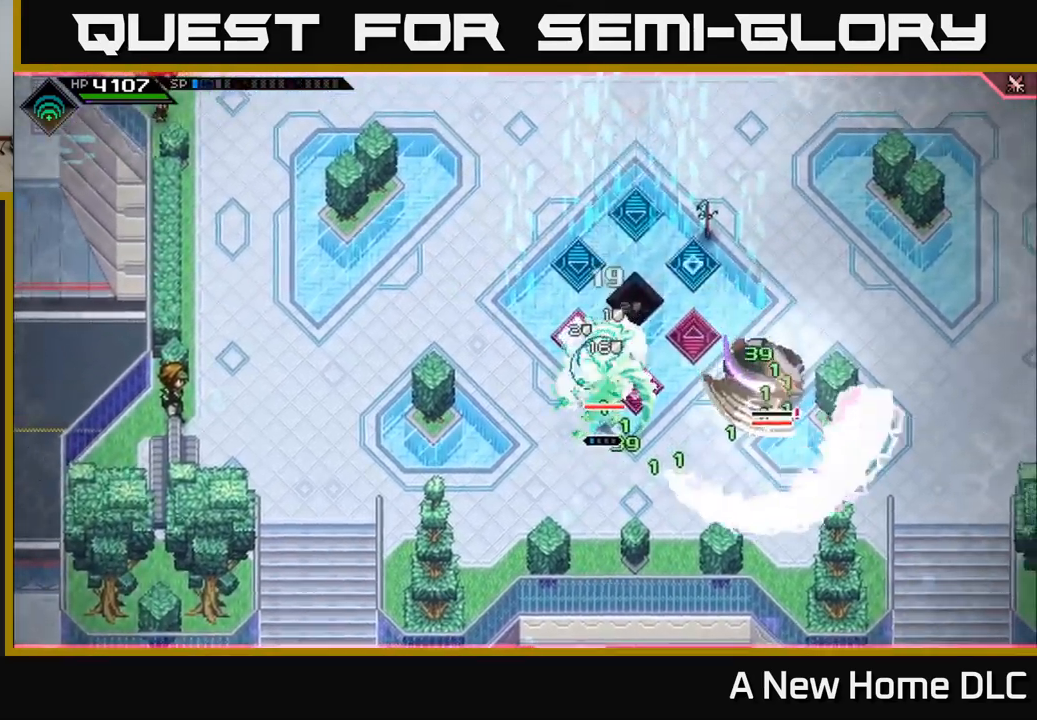
{"buttons": ["X"], "left_stick": "up", "right_stick": "center", "events": [[17, "X", "up"], [50, "left_stick", "up"], [83, "X", "down"], [183, "X", "up"], [267, "X", "down"], [367, "X", "up"], [450, "X", "down"]]}
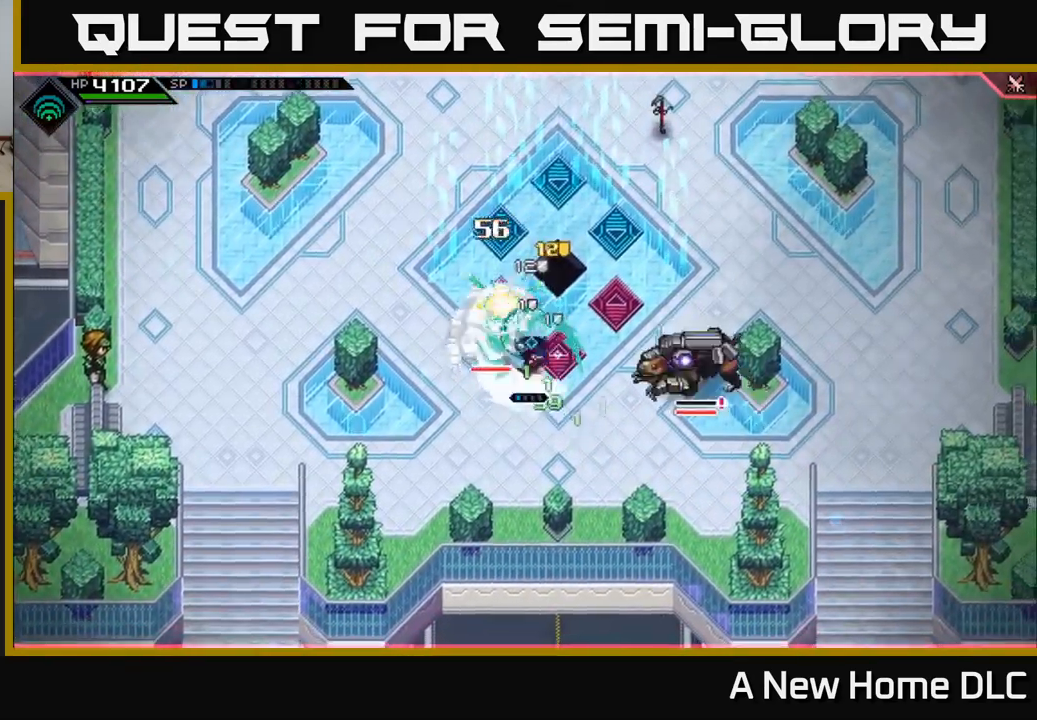
{"buttons": [], "left_stick": "up-left", "right_stick": "center", "events": [[50, "X", "up"], [133, "X", "down"], [233, "X", "up"], [283, "left_stick", "up-left"], [350, "X", "down"], [433, "X", "up"]]}
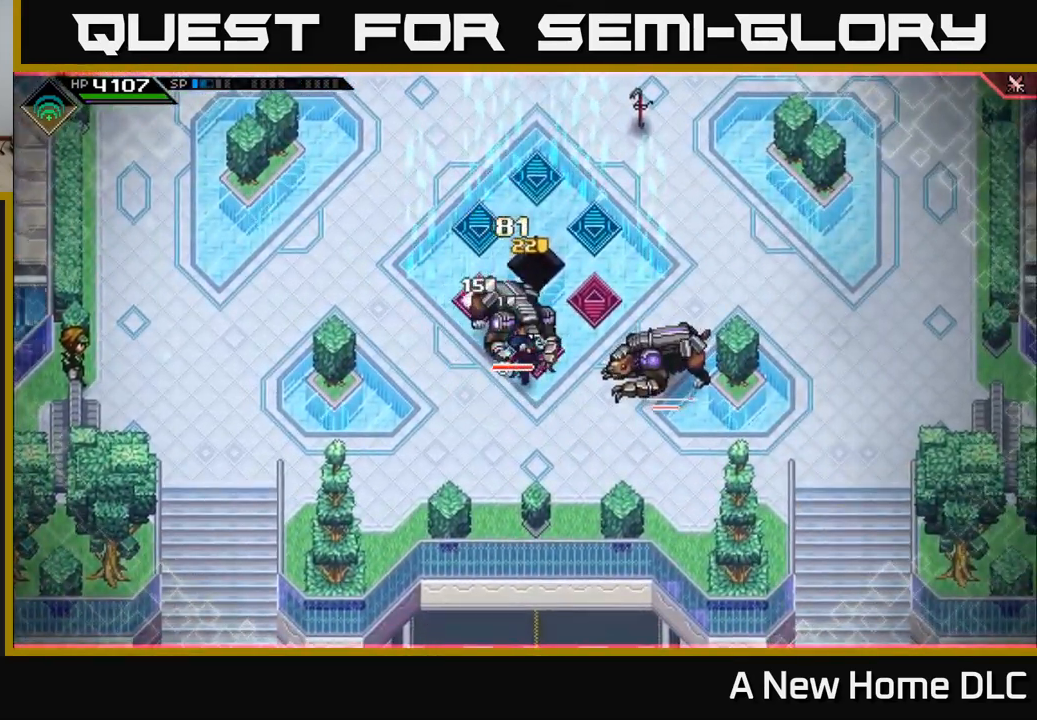
{"buttons": [], "left_stick": "center", "right_stick": "center", "events": [[17, "X", "down"], [50, "left_stick", "up"], [100, "X", "up"], [200, "X", "down"], [300, "X", "up"], [383, "X", "down"], [433, "left_stick", "center"], [483, "X", "up"]]}
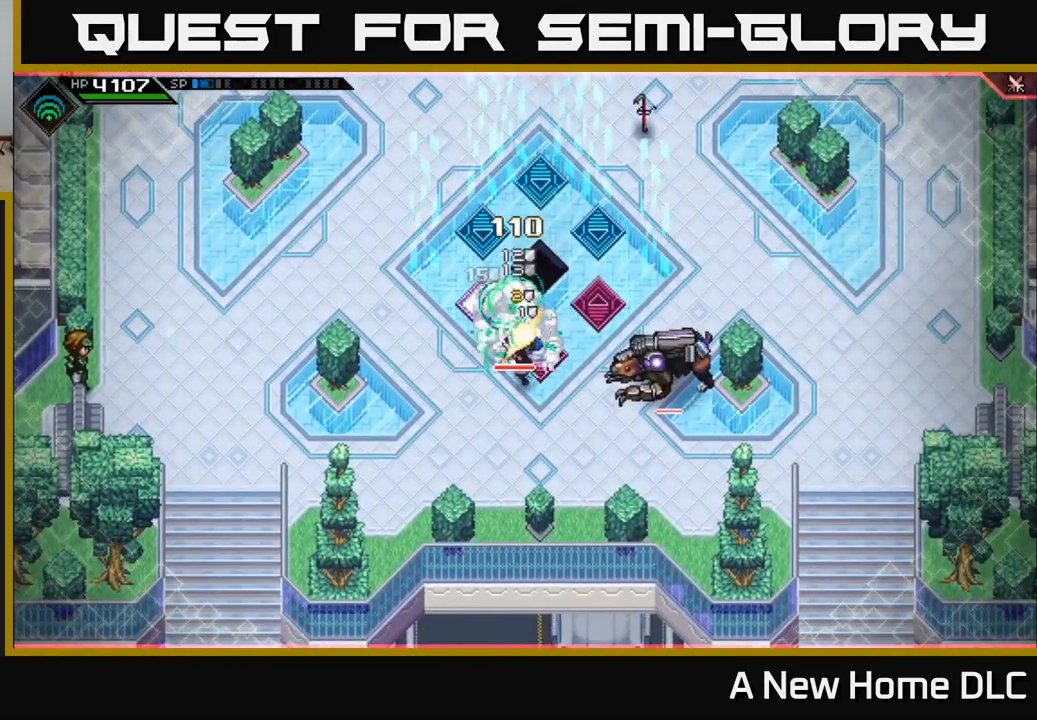
{"buttons": ["X"], "left_stick": "right", "right_stick": "center", "events": [[83, "X", "down"], [183, "X", "up"], [283, "left_stick", "right"], [367, "L1", "down"], [467, "X", "down"], [500, "L1", "up"]]}
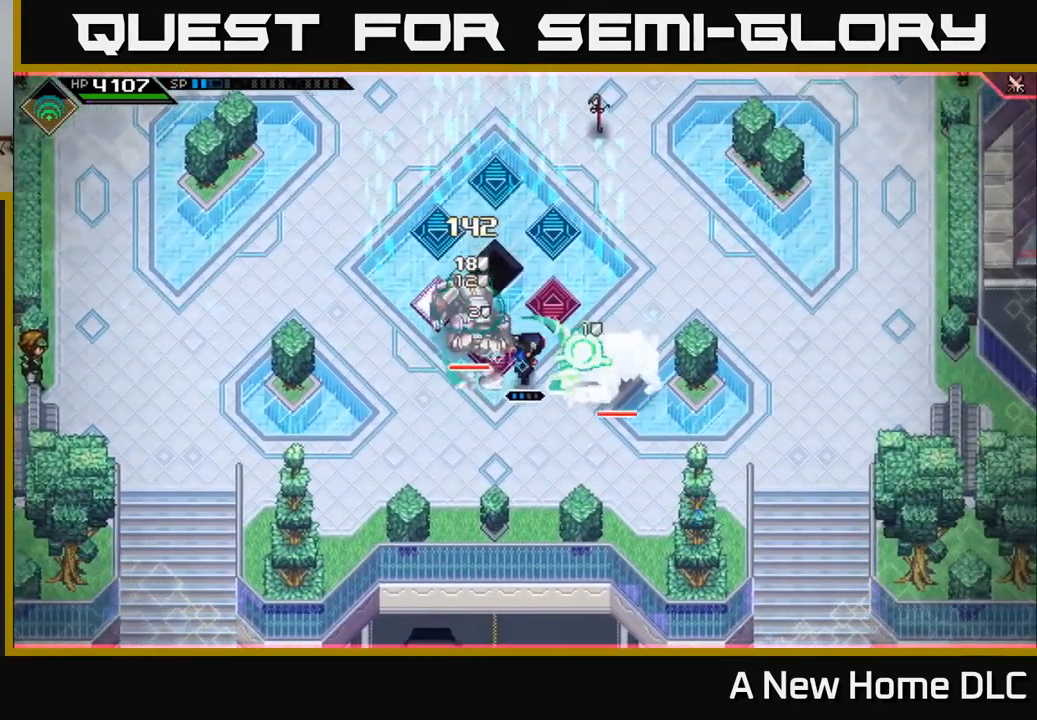
{"buttons": [], "left_stick": "right", "right_stick": "center", "events": [[67, "X", "up"], [150, "X", "down"], [250, "X", "up"], [333, "X", "down"], [433, "X", "up"]]}
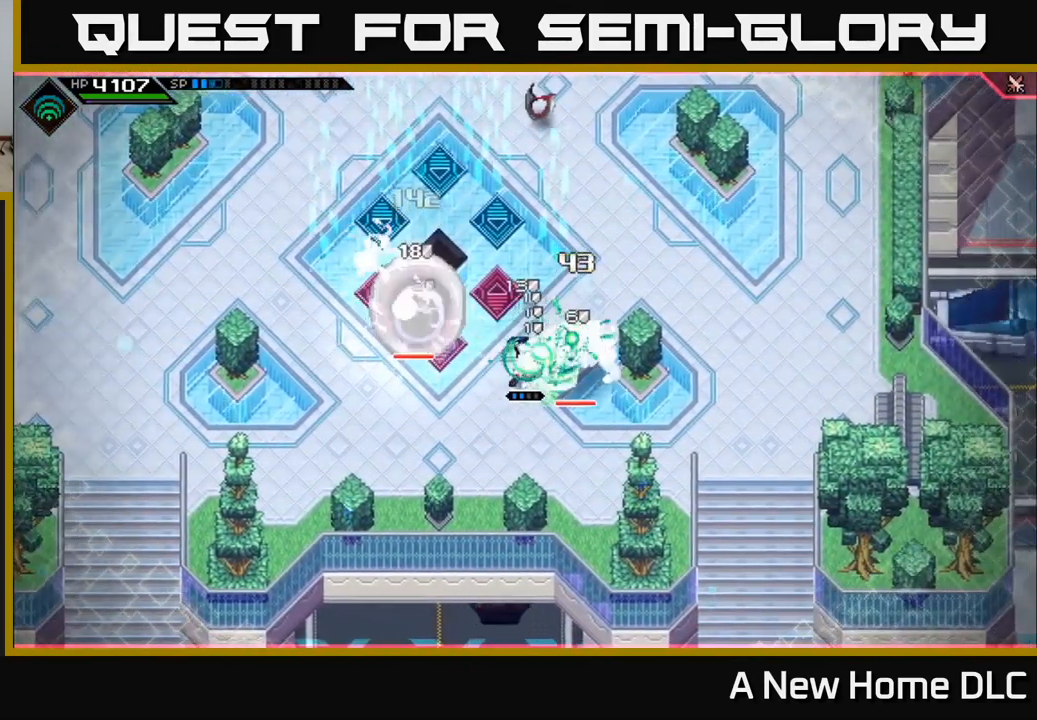
{"buttons": [], "left_stick": "up-right", "right_stick": "center", "events": [[33, "X", "down"], [50, "X", "up"], [67, "left_stick", "up-right"], [83, "L1", "down"], [200, "L1", "up"]]}
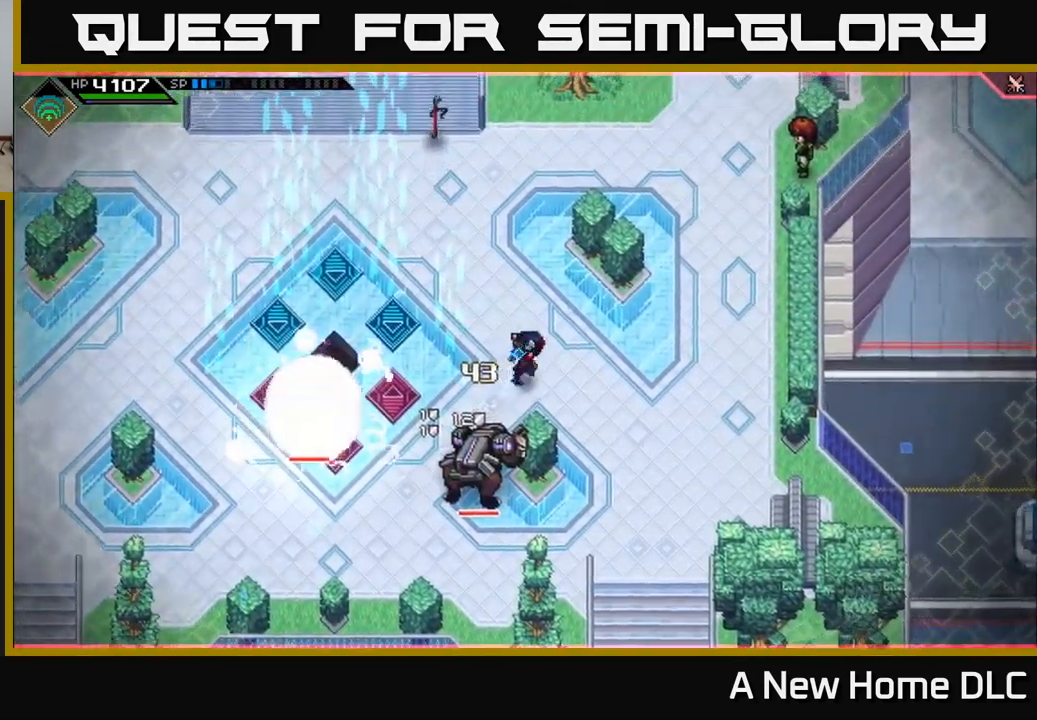
{"buttons": [], "left_stick": "up-left", "right_stick": "center", "events": [[233, "L1", "down"], [317, "left_stick", "up"], [333, "L1", "up"], [383, "L1", "down"], [417, "left_stick", "up-left"], [500, "L1", "up"]]}
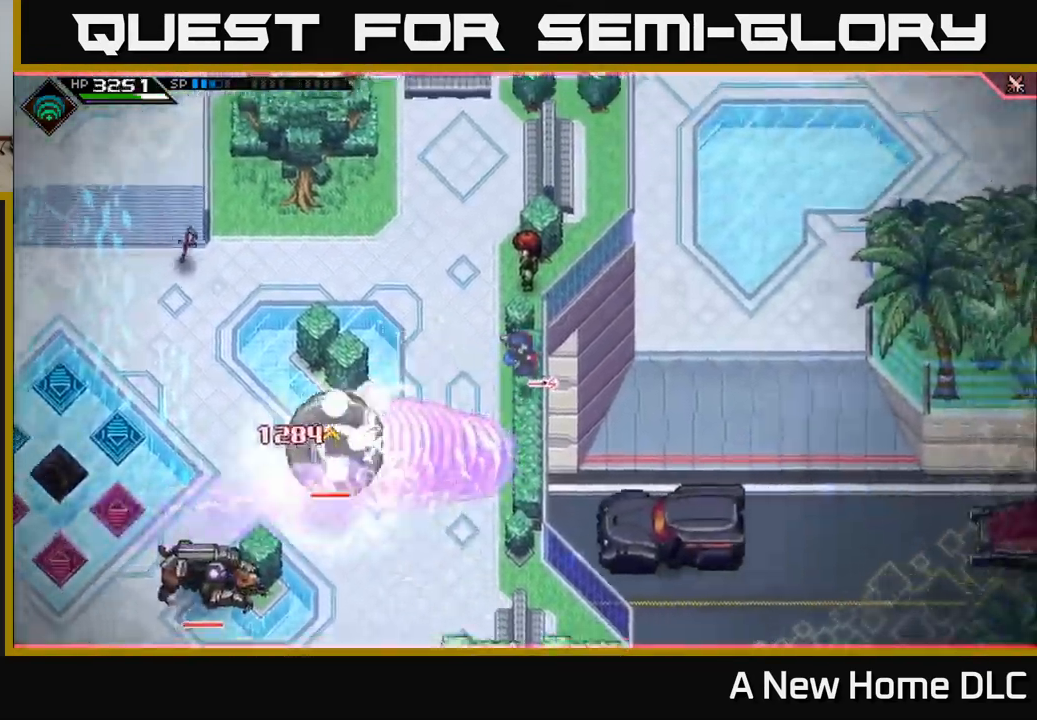
{"buttons": [], "left_stick": "down-left", "right_stick": "center", "events": [[133, "left_stick", "left"], [283, "left_stick", "down-left"], [350, "L1", "down"], [450, "L1", "up"]]}